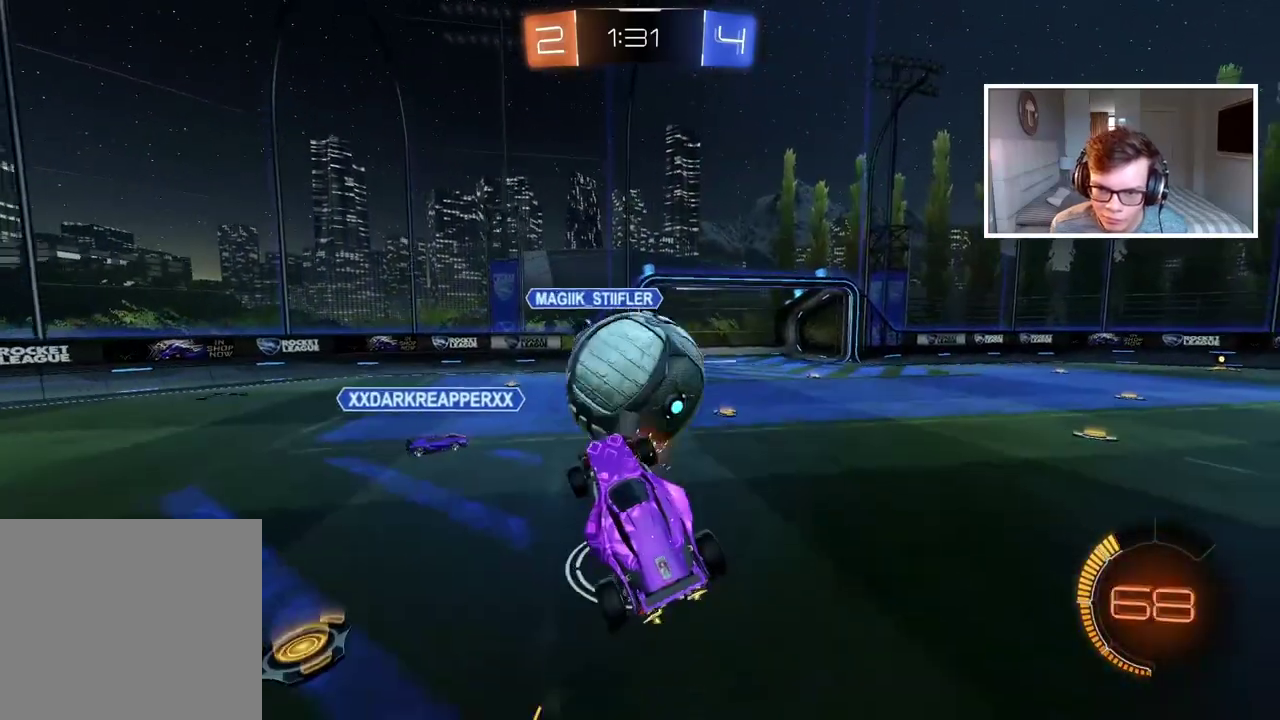
Gameplay with a controller (PlayStation layout); each line is a JSON object with the inputs held at the frame after it. "events" lists button and stick changes between this image and that frame as [ms after this image, input, new state], when the widget could be followed in between.
{"buttons": [], "left_stick": "up", "right_stick": "center", "events": [[117, "left_stick", "center"], [367, "left_stick", "up"]]}
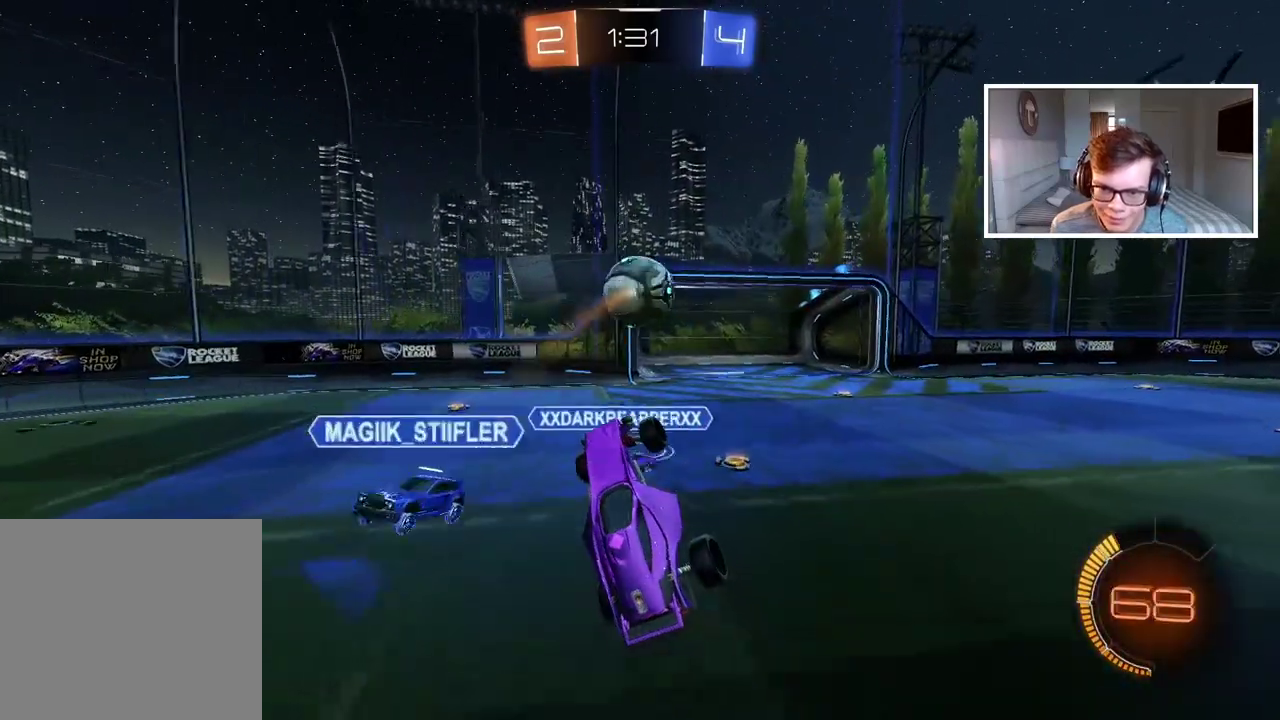
{"buttons": [], "left_stick": "center", "right_stick": "center", "events": [[33, "left_stick", "center"], [133, "L2", "down"], [183, "L2", "up"]]}
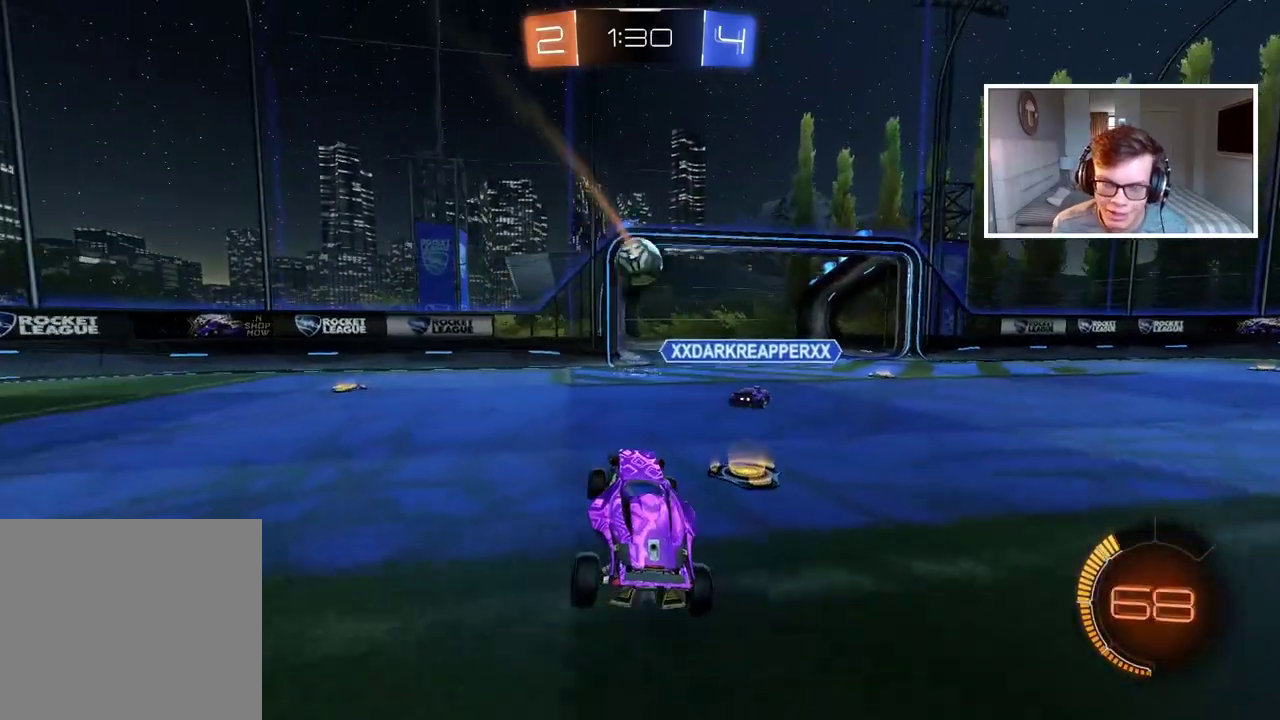
{"buttons": ["CROSS"], "left_stick": "up", "right_stick": "center", "events": [[250, "left_stick", "up"], [317, "CROSS", "down"], [383, "CROSS", "up"], [467, "CROSS", "down"]]}
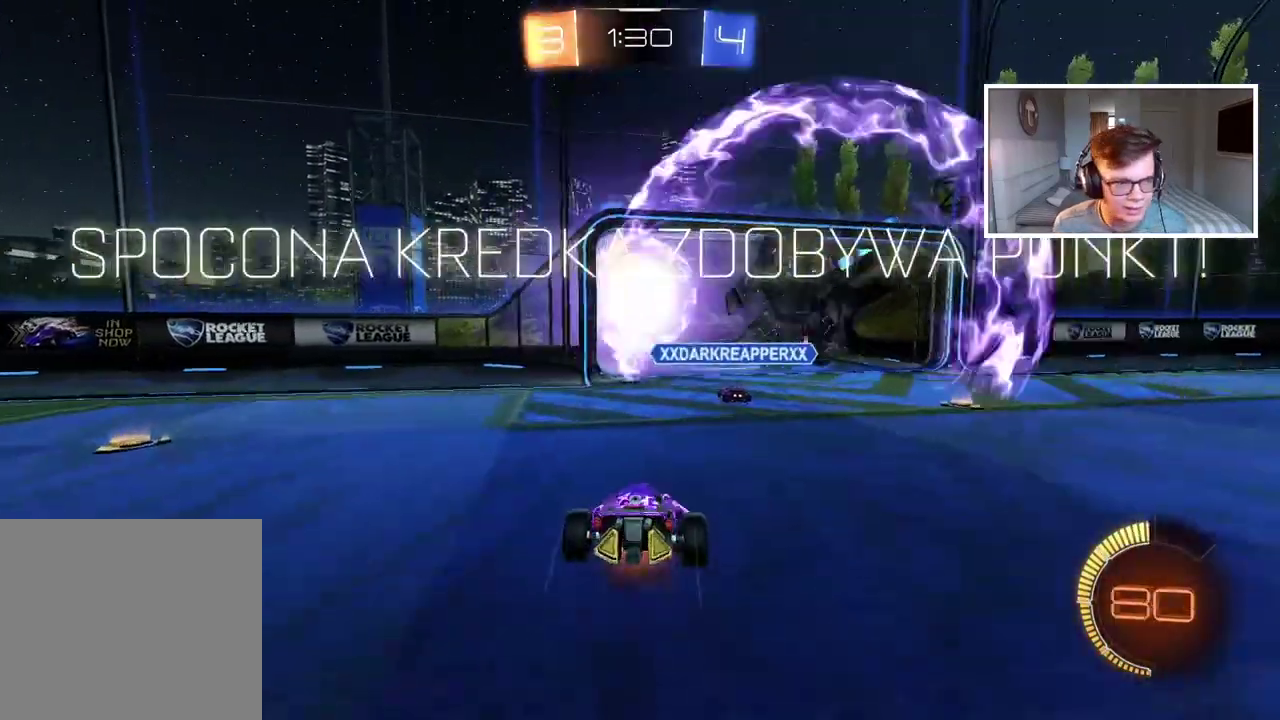
{"buttons": [], "left_stick": "center", "right_stick": "center", "events": [[67, "CROSS", "up"], [167, "CROSS", "down"], [233, "left_stick", "center"], [267, "CROSS", "up"]]}
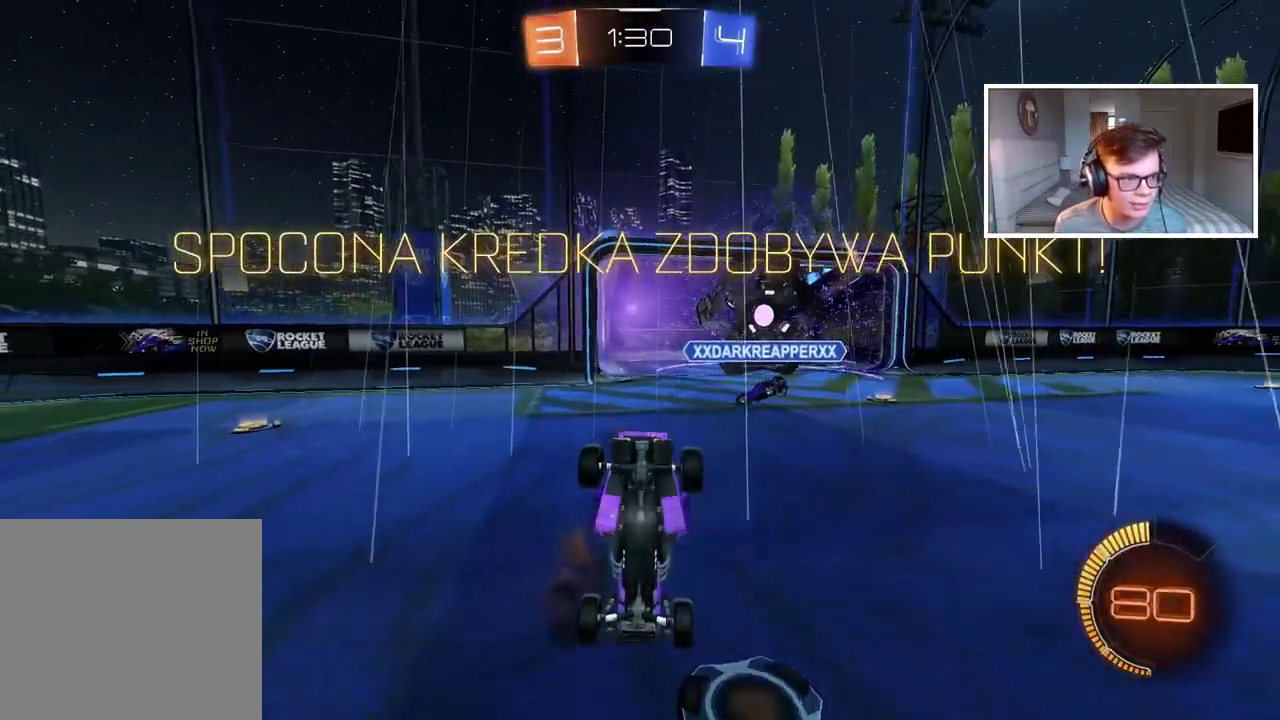
{"buttons": ["L2"], "left_stick": "left", "right_stick": "center", "events": [[200, "left_stick", "left"], [417, "L2", "down"]]}
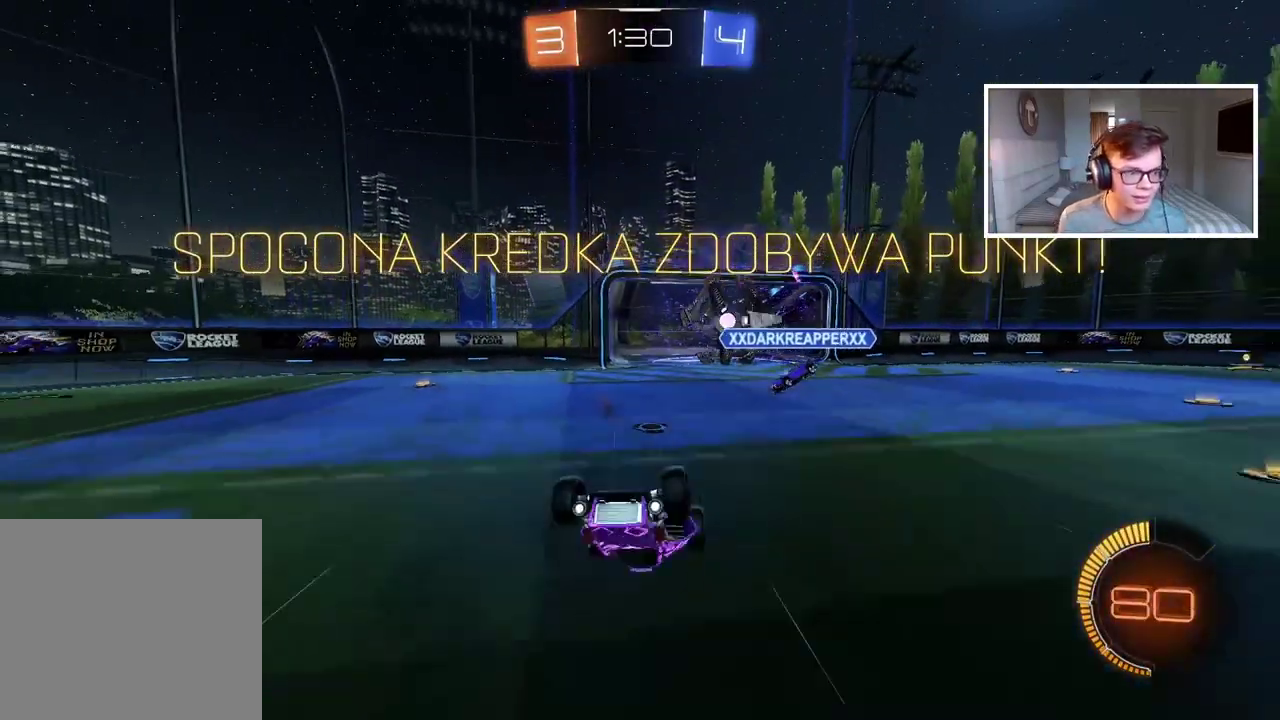
{"buttons": [], "left_stick": "center", "right_stick": "center", "events": [[17, "left_stick", "up-left"], [233, "L2", "up"], [350, "left_stick", "left"], [500, "left_stick", "center"]]}
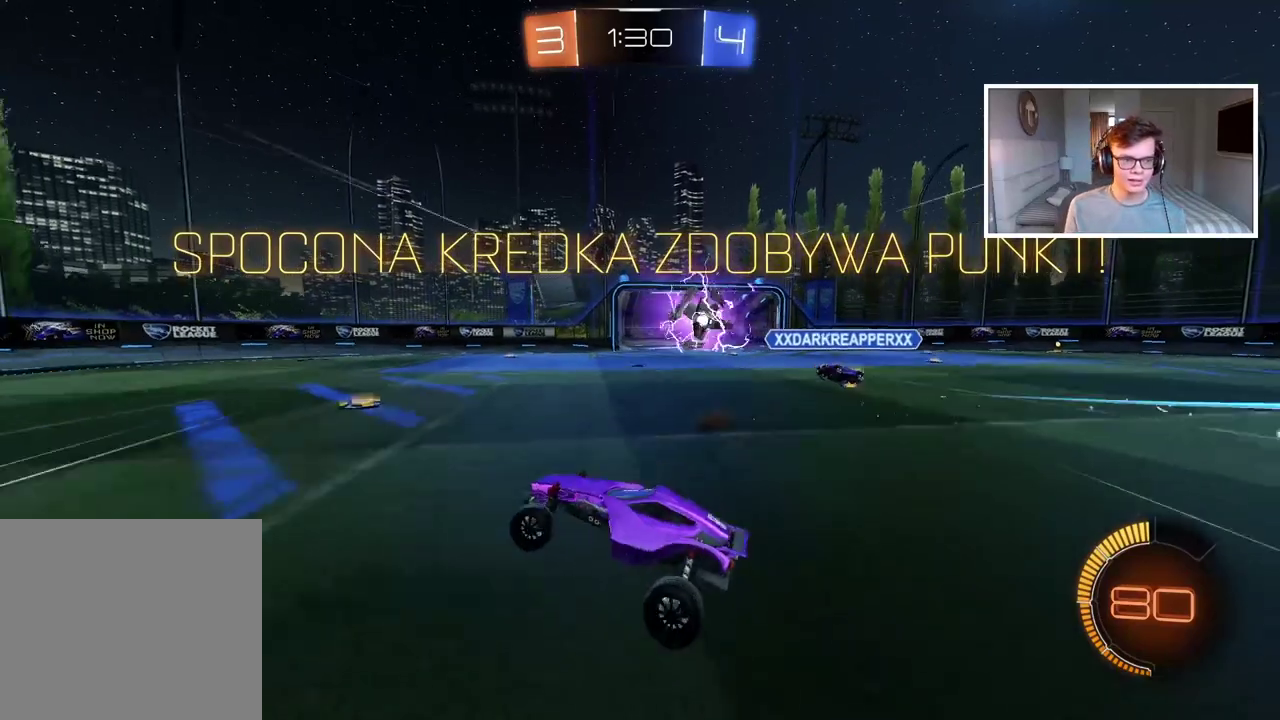
{"buttons": ["CIRCLE", "R2"], "left_stick": "center", "right_stick": "center", "events": [[167, "R2", "down"], [367, "CIRCLE", "down"]]}
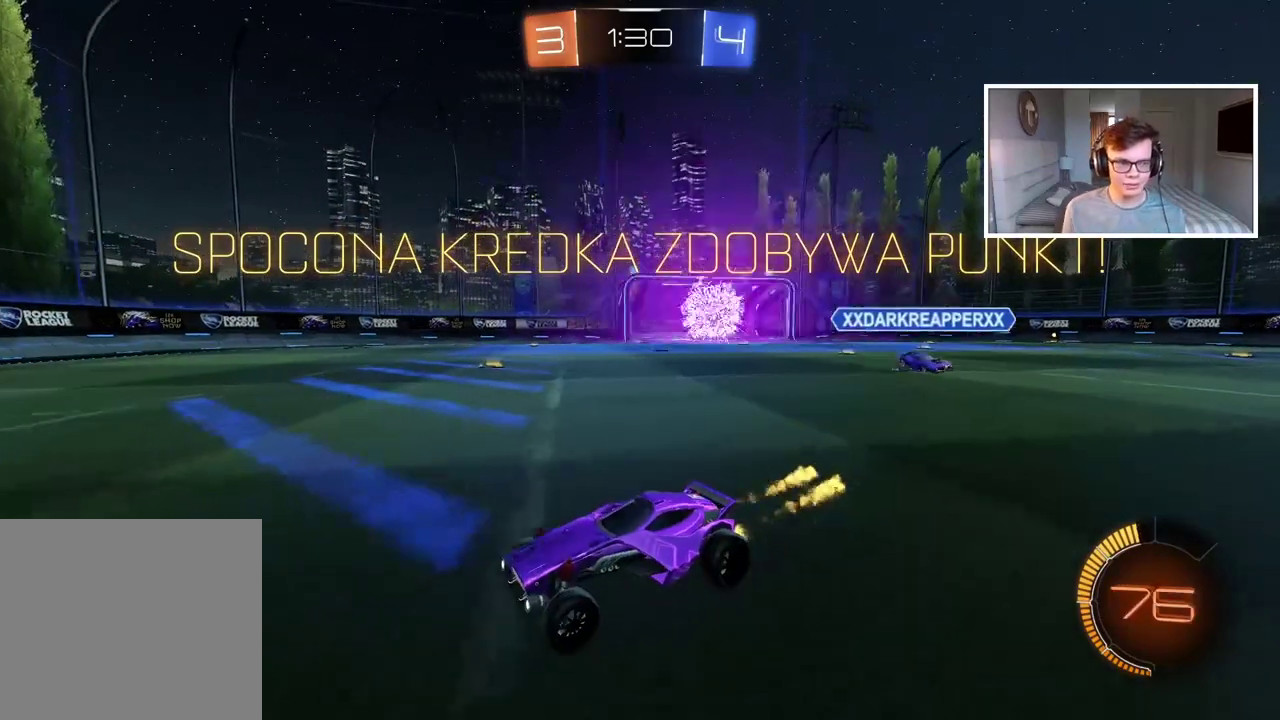
{"buttons": ["CIRCLE", "R2"], "left_stick": "left", "right_stick": "center", "events": [[17, "left_stick", "right"], [183, "left_stick", "center"], [417, "left_stick", "left"]]}